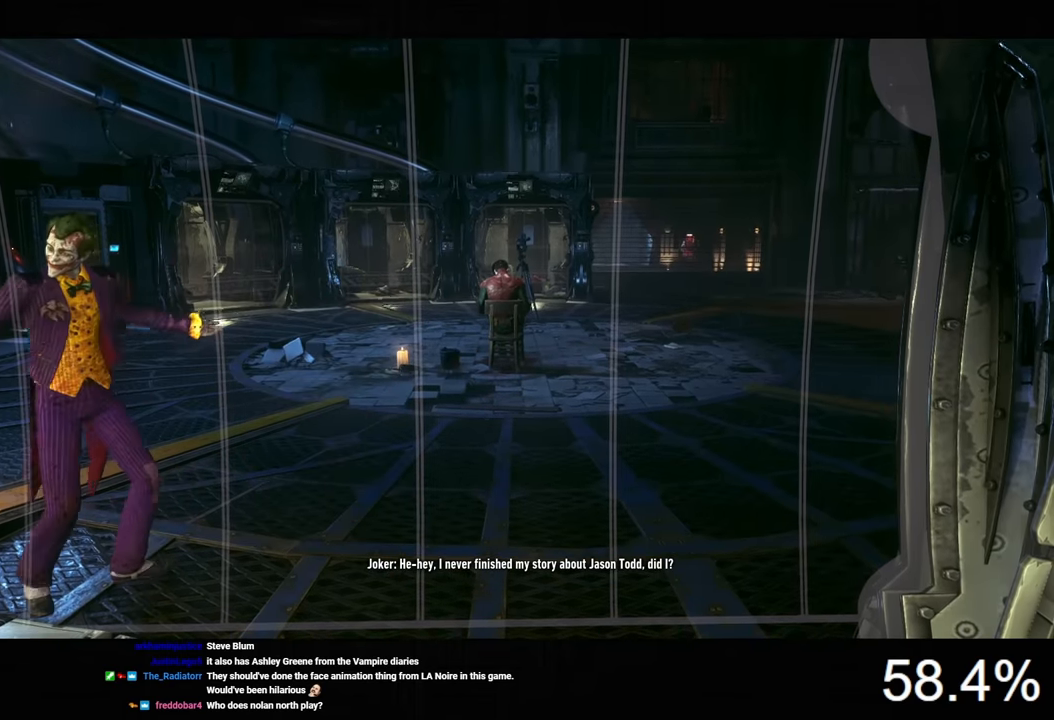
Gameplay with keyboard and mouse; each line is a JSON object with the keys and mouse buttons held at the frame after it. "events" lists presses ("down") and releases ("up") of "1", "2", "3", "4", "5", "a", "alt", "c", "caps_lock", "ctrl", "d", "e", "f", "g", "q", "r", "s", "shift", "space", "t", "tab", "v", "w", "x", "z", "mouse_left", "mouse_wheel" and "mouse_right" between this image and that frame as [ms after this image, input, new state], when the widget could be followed in between. "mouse_left", "mouse_wheel", "mouse_right" = the "left", "wheel", "right" buttons of the "mouse" list. No other keys are recorded. "wheel" means that the mouse wheel is clicked or scrolled. "mouse_move" is the direction in which the mouse moves at that frame (one of eight, or "still"), when it could be read.
{"keys": [], "mouse": [], "mouse_move": "still", "events": [[33, "a", "down"], [100, "w", "down"], [167, "a", "up"], [167, "w", "up"]]}
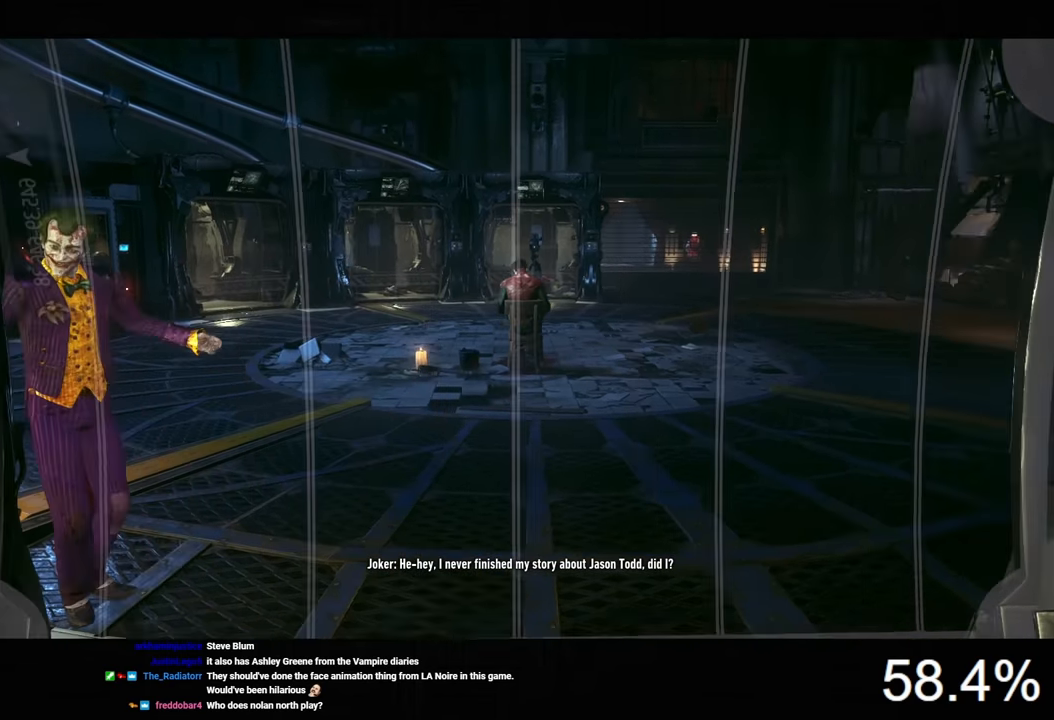
{"keys": [], "mouse": [], "mouse_move": "still", "events": []}
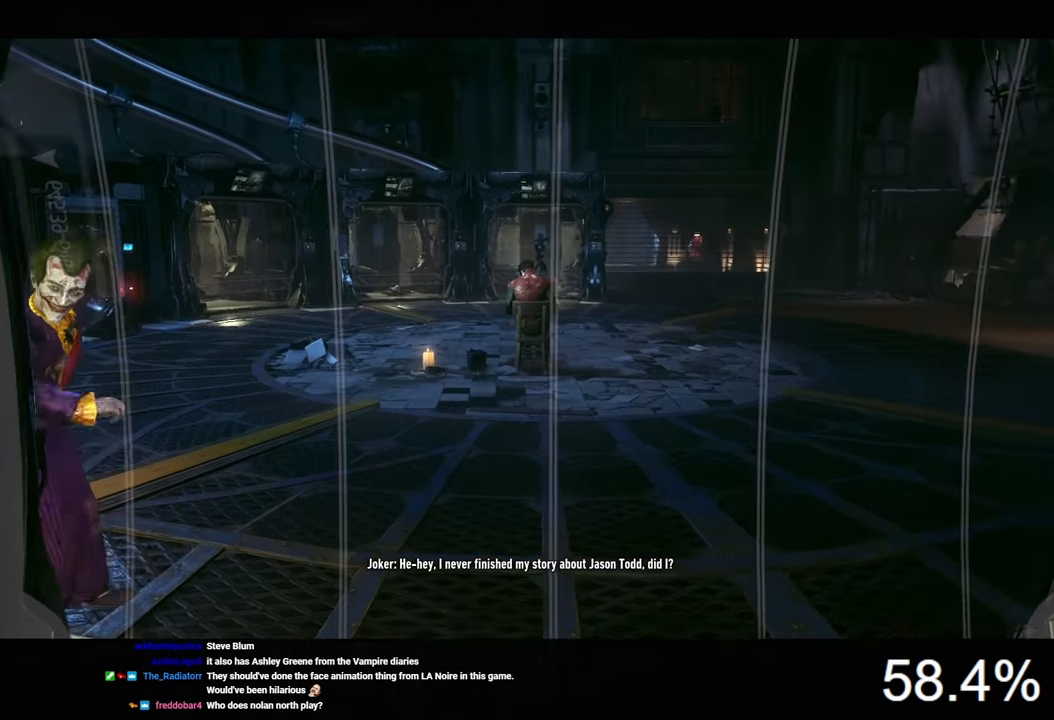
{"keys": [], "mouse": [], "mouse_move": "still", "events": []}
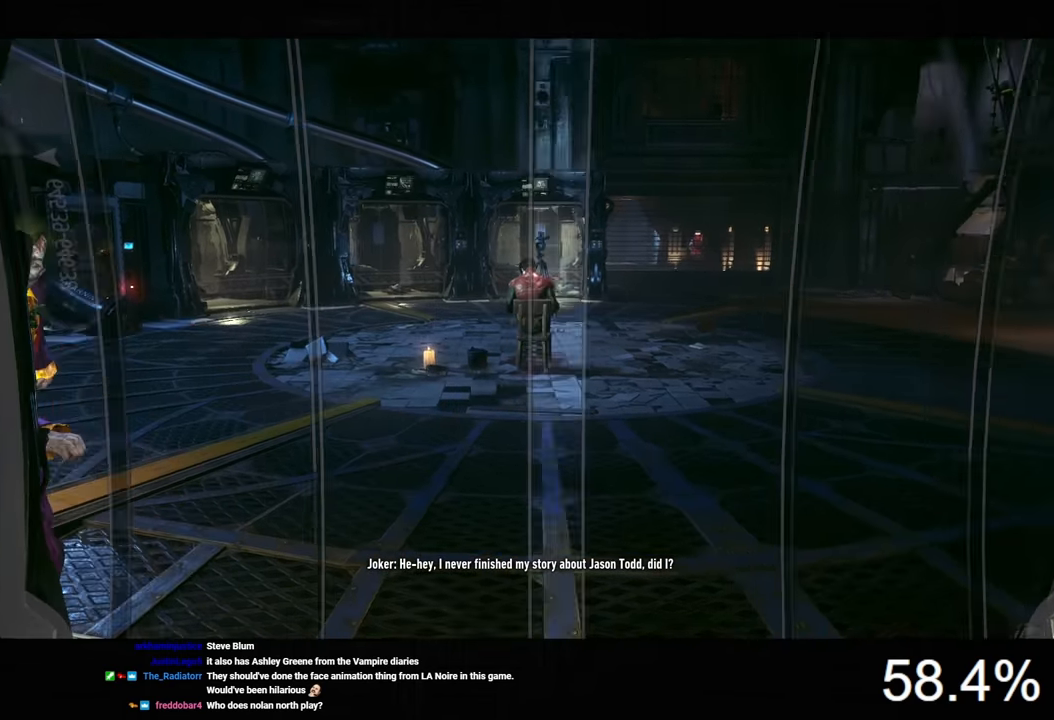
{"keys": ["w"], "mouse": [], "mouse_move": "still", "events": [[133, "w", "down"]]}
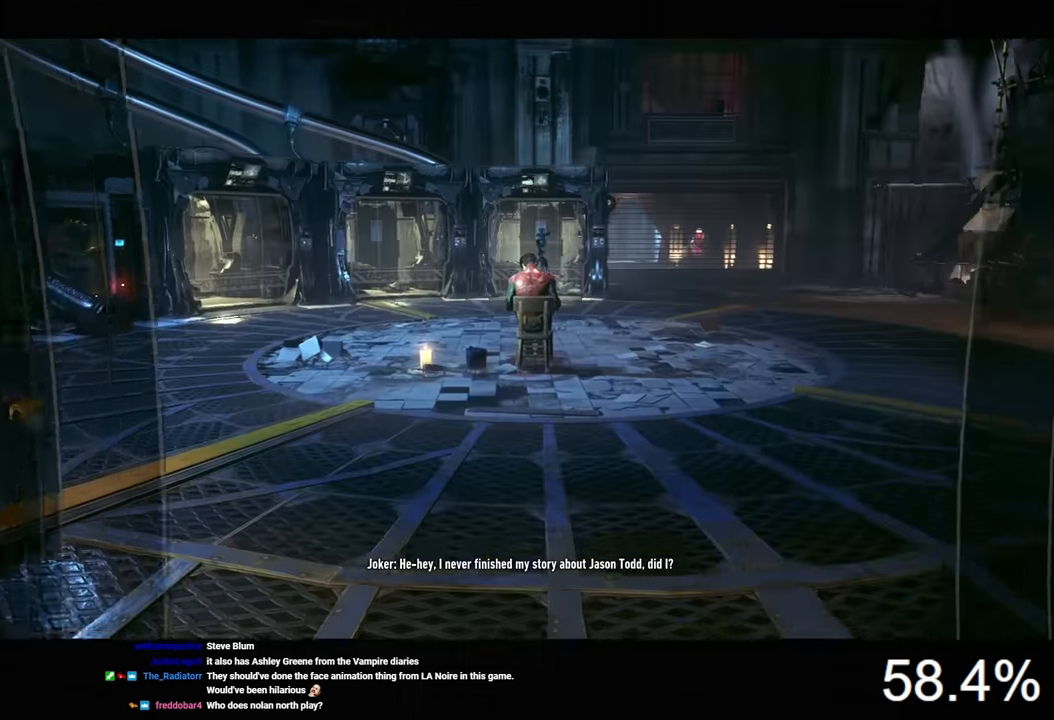
{"keys": ["w"], "mouse": [], "mouse_move": "still", "events": []}
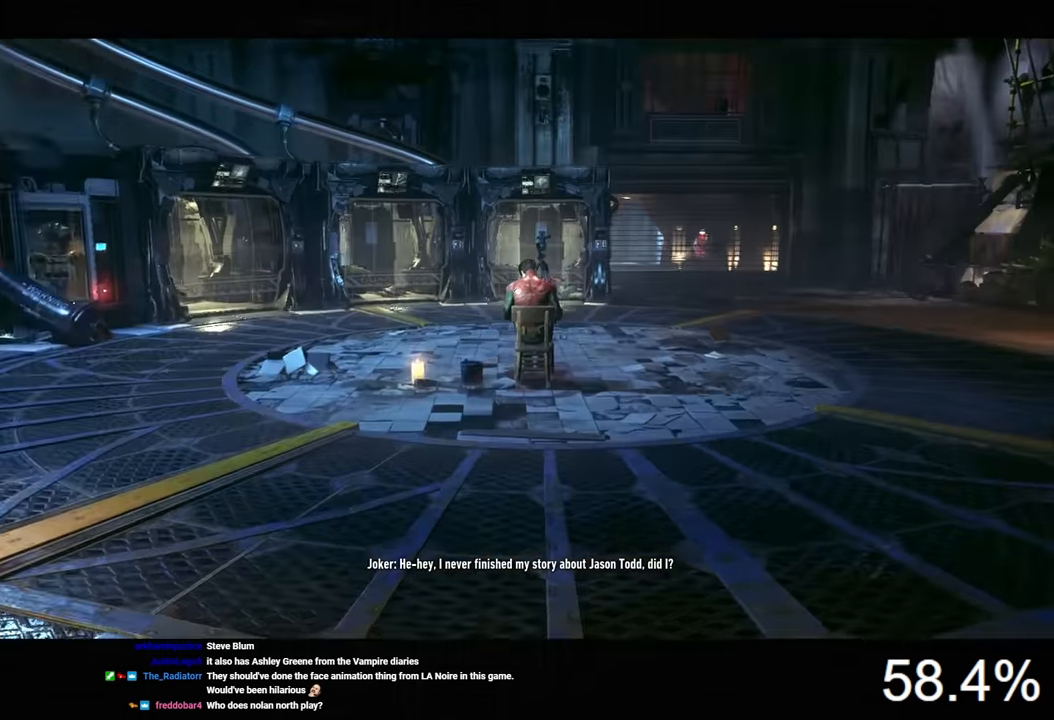
{"keys": ["w"], "mouse": [], "mouse_move": "still", "events": []}
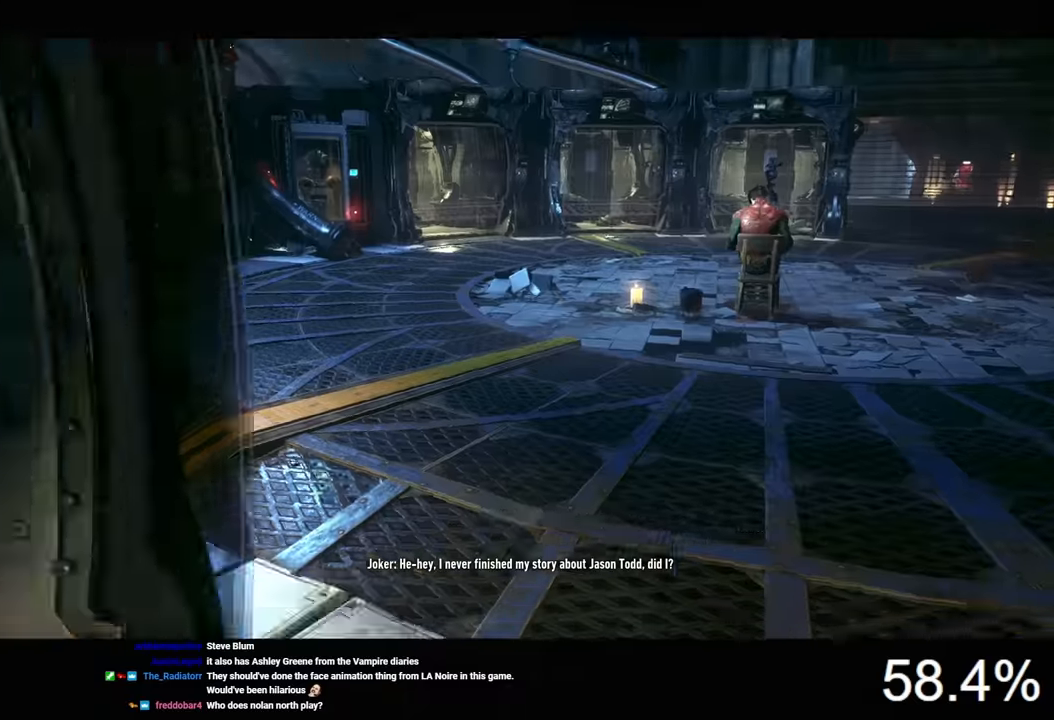
{"keys": [], "mouse": [], "mouse_move": "still", "events": [[133, "w", "up"]]}
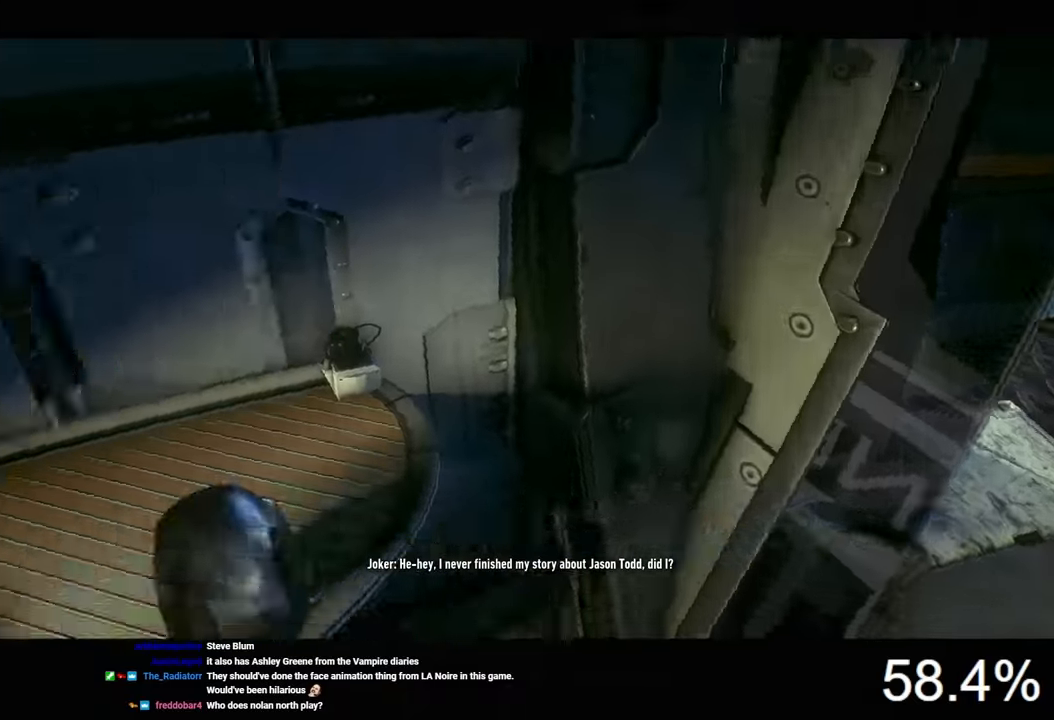
{"keys": [], "mouse": [], "mouse_move": "still", "events": []}
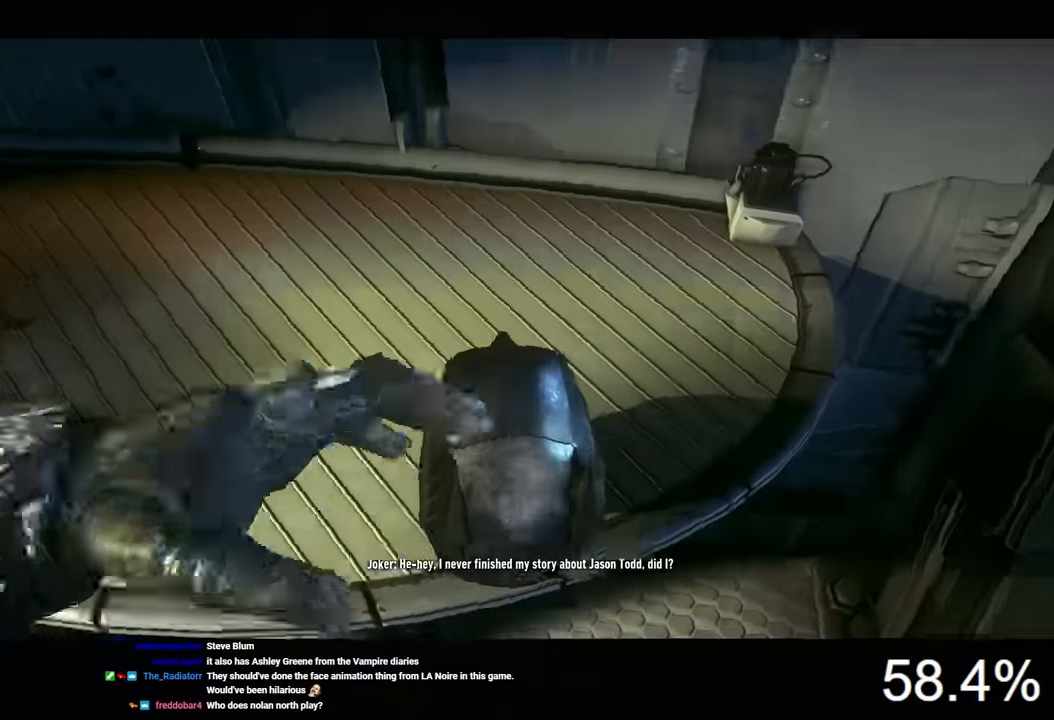
{"keys": [], "mouse": [], "mouse_move": "still", "events": []}